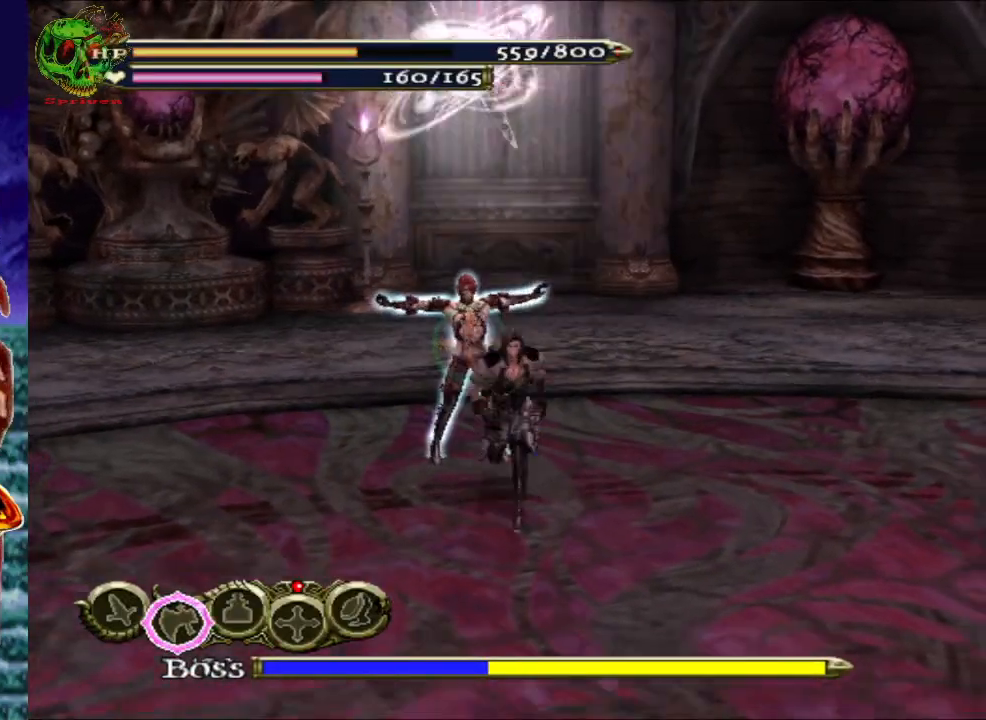
Gameplay with a controller (Xbox layout); each line is a JSON object with the inputs held at the frame after it. "events" lists button and stick changes between this image and that frame as [ms after this image, input, new state], when the widget could be followed in between.
{"buttons": [], "left_stick": "down", "right_stick": "center", "events": []}
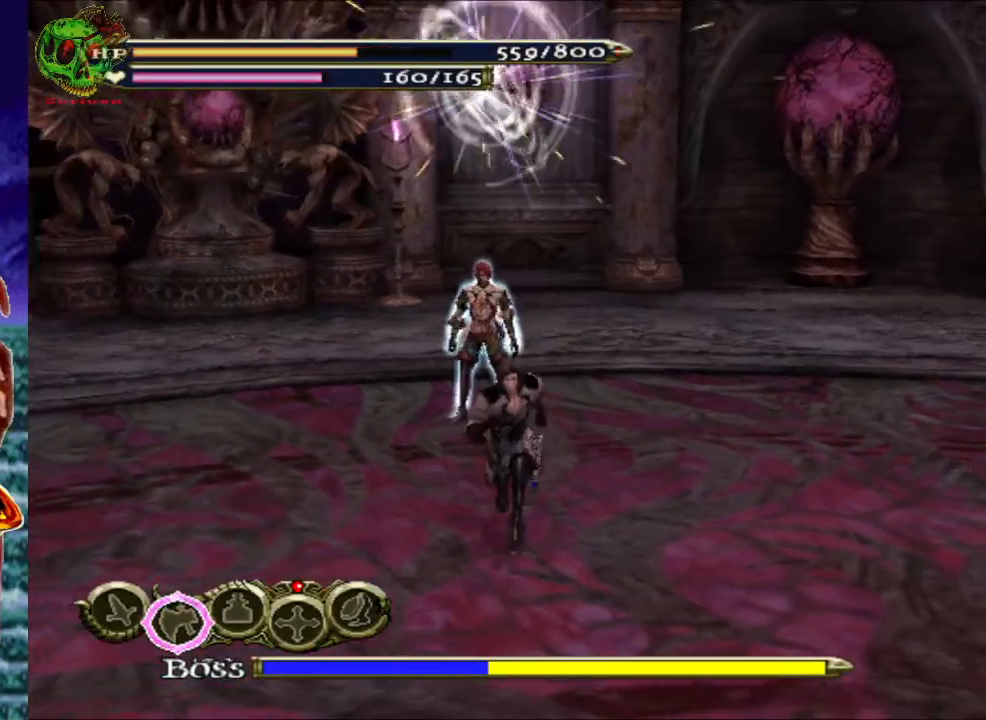
{"buttons": [], "left_stick": "down", "right_stick": "center", "events": []}
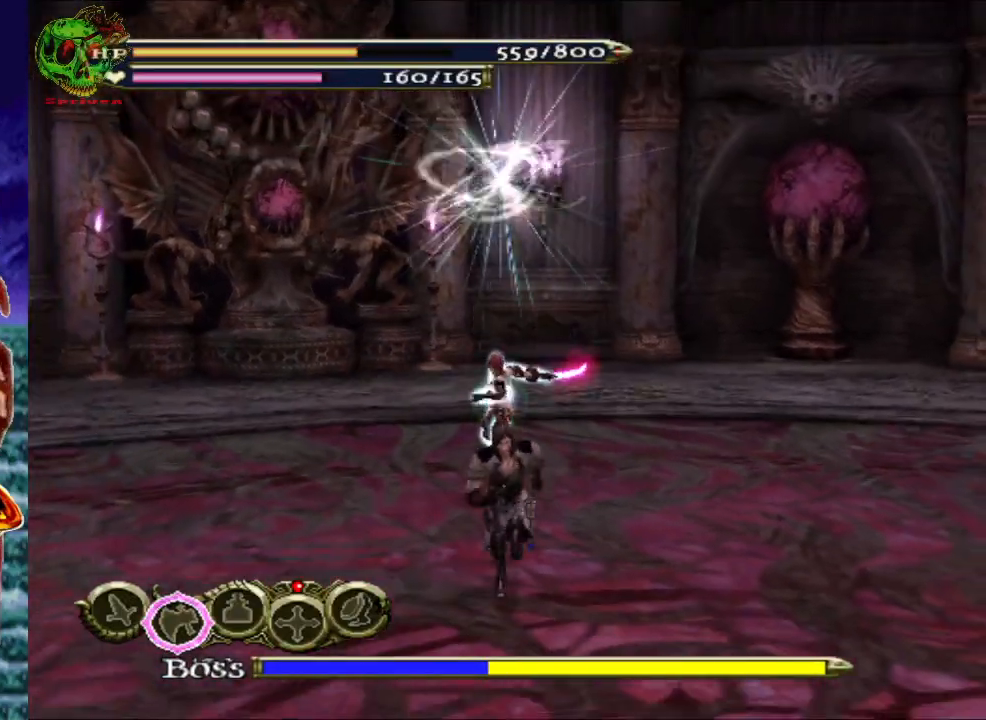
{"buttons": [], "left_stick": "down", "right_stick": "center", "events": []}
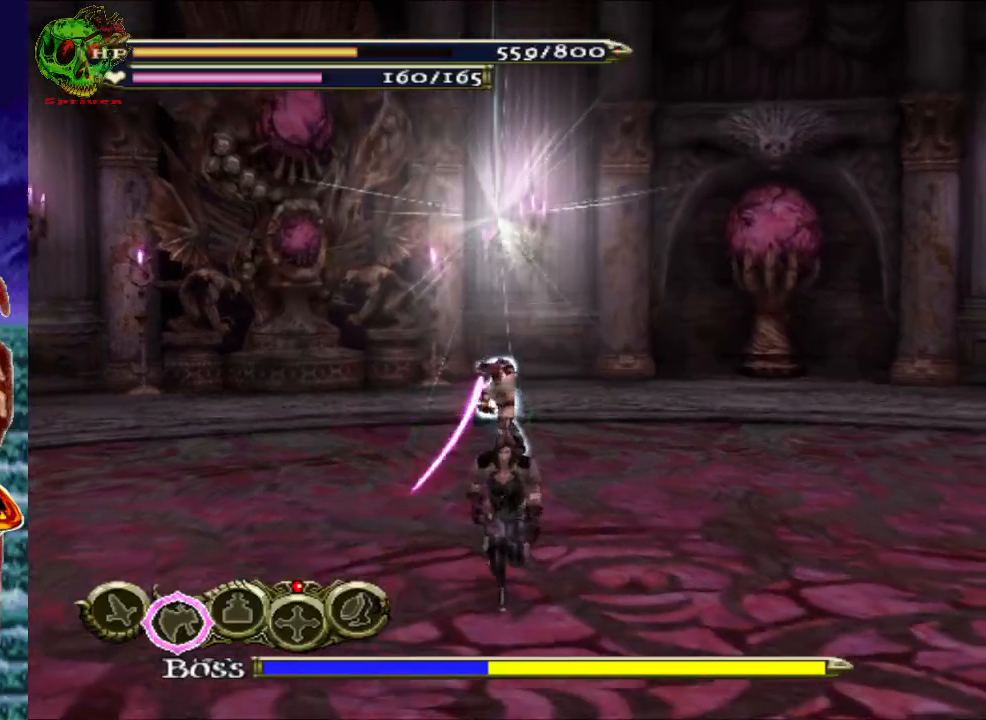
{"buttons": [], "left_stick": "down", "right_stick": "center", "events": []}
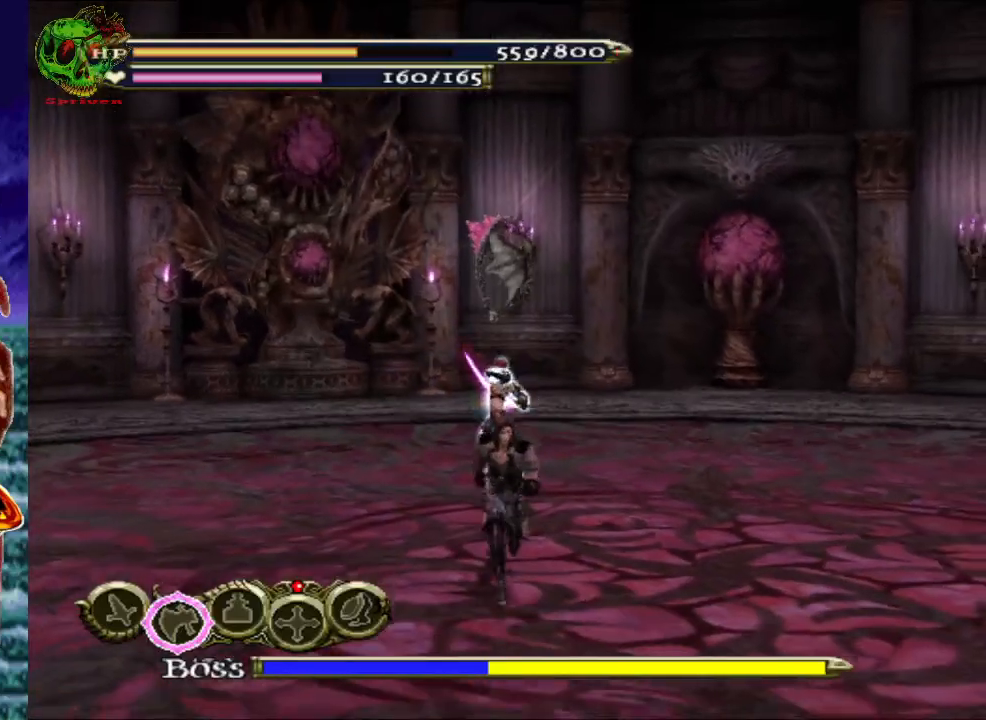
{"buttons": [], "left_stick": "down", "right_stick": "center", "events": []}
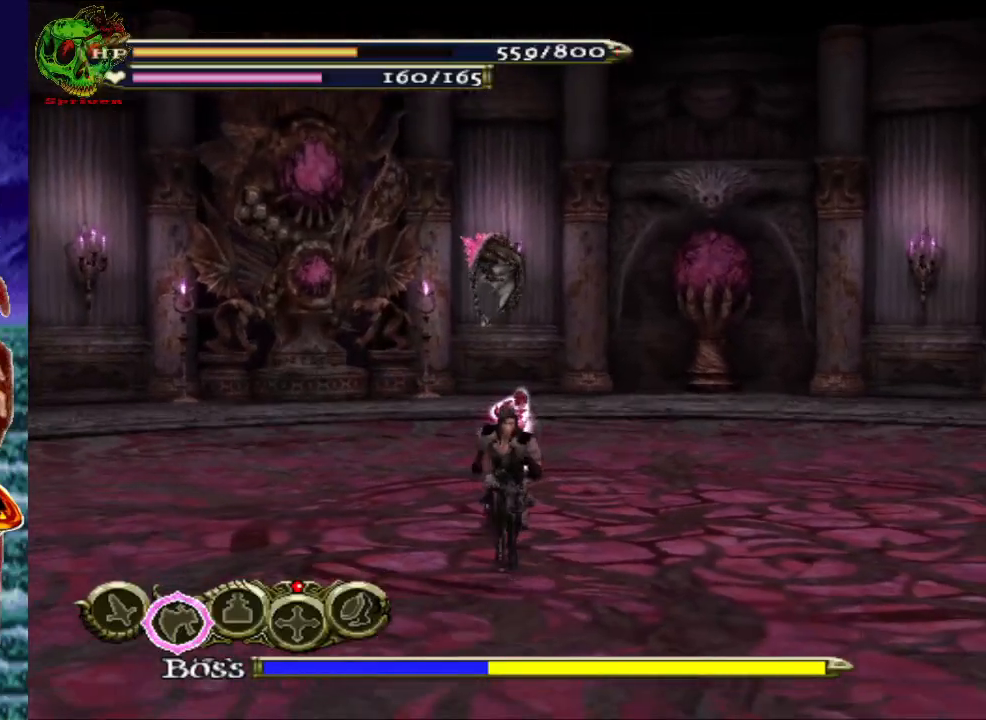
{"buttons": [], "left_stick": "down", "right_stick": "center", "events": []}
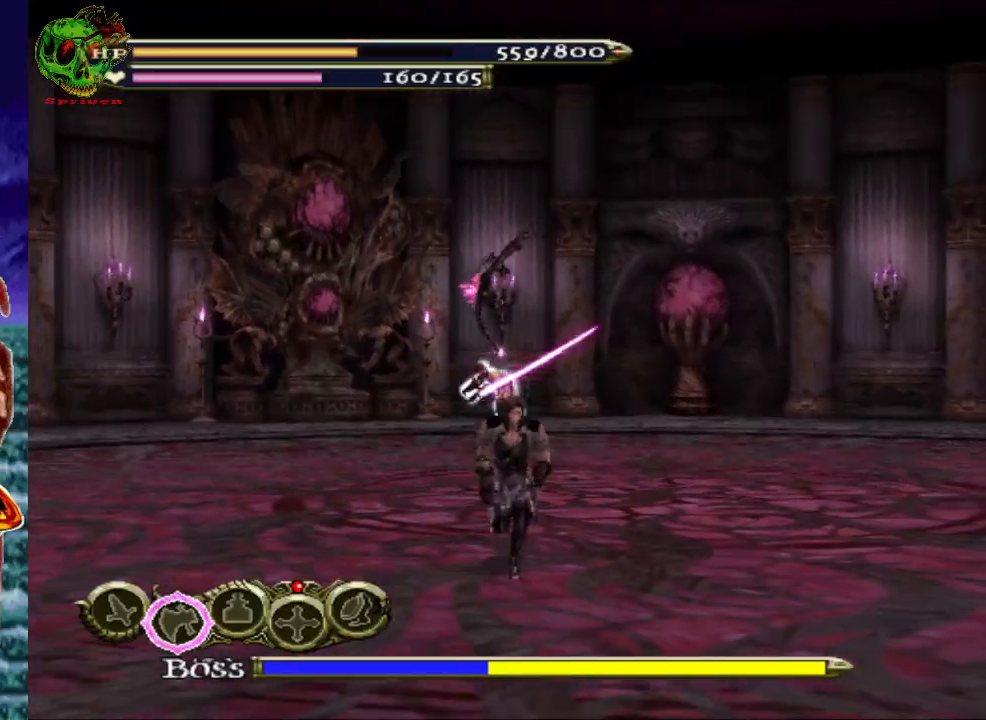
{"buttons": [], "left_stick": "down-right", "right_stick": "center", "events": [[50, "left_stick", "down-right"]]}
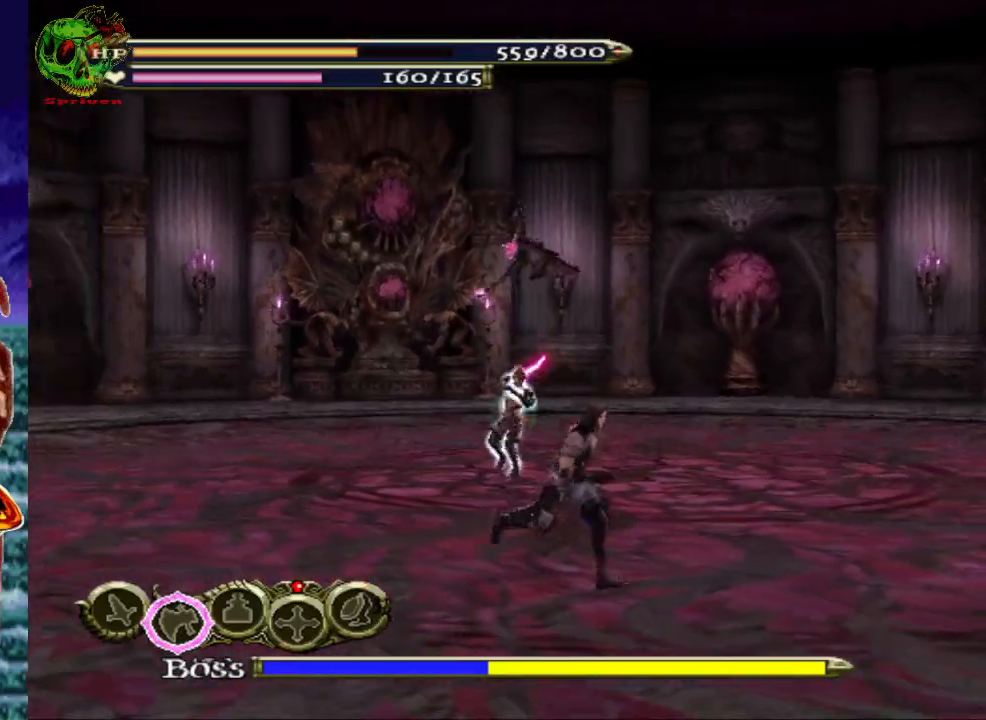
{"buttons": [], "left_stick": "right", "right_stick": "center", "events": [[300, "left_stick", "right"], [400, "A", "down"], [500, "A", "up"]]}
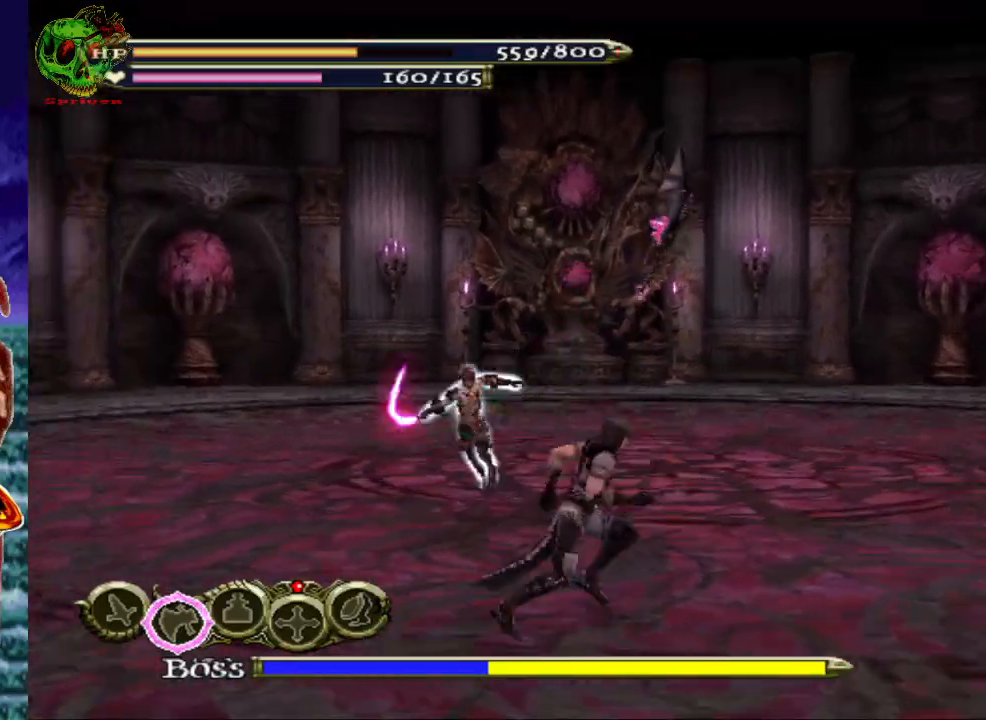
{"buttons": [], "left_stick": "right", "right_stick": "center", "events": [[17, "left_stick", "up-right"], [250, "Y", "down"], [383, "Y", "up"], [433, "left_stick", "right"]]}
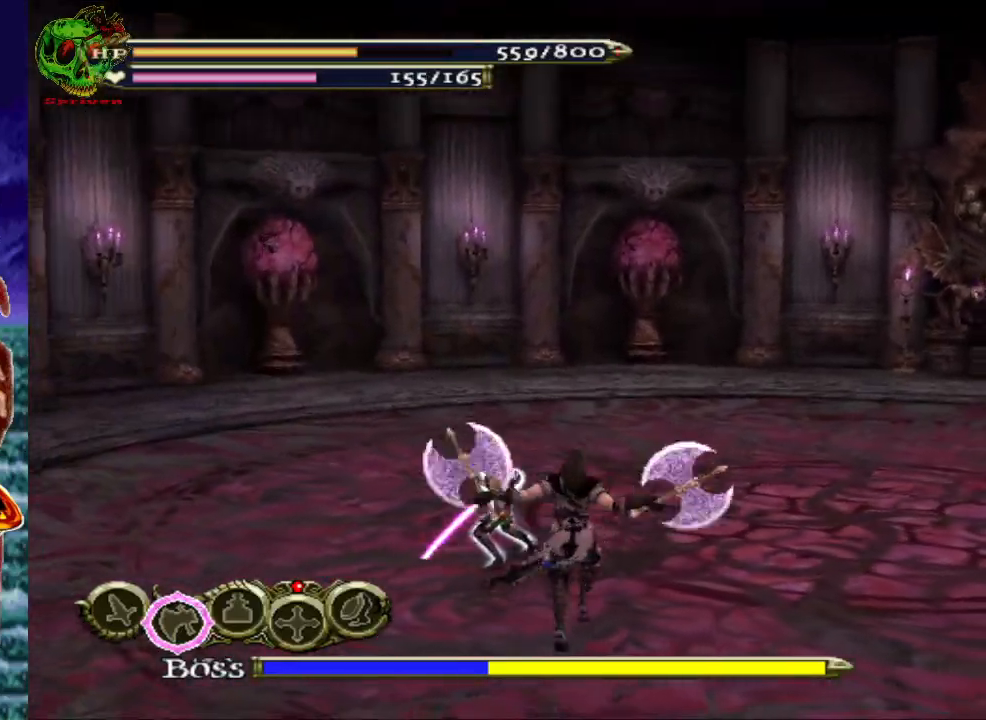
{"buttons": [], "left_stick": "down-right", "right_stick": "center", "events": [[450, "left_stick", "down-right"]]}
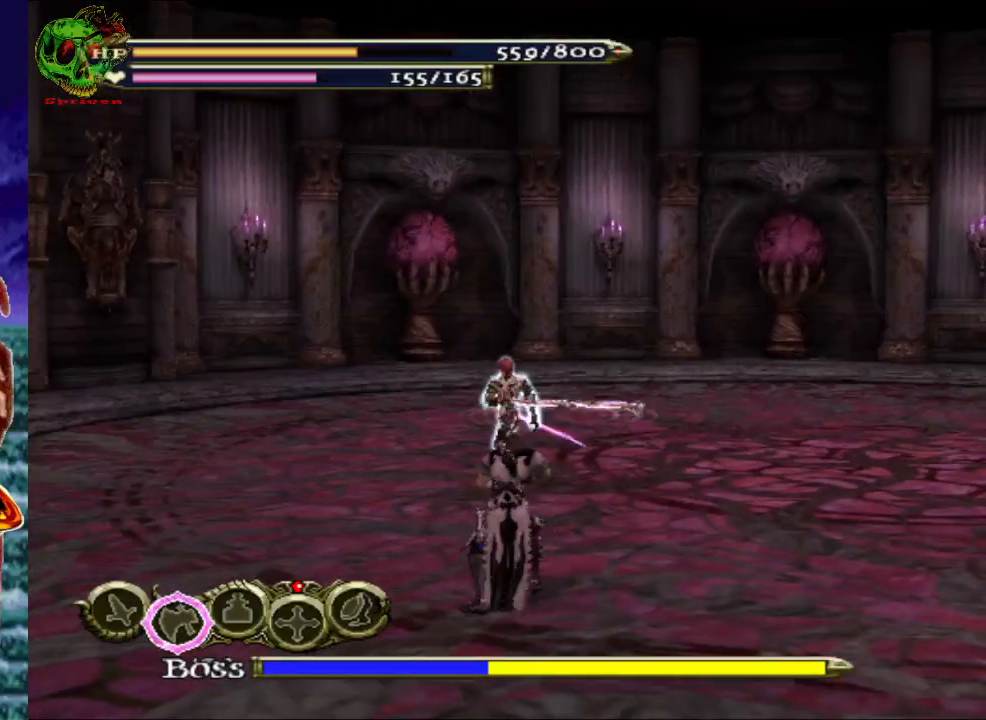
{"buttons": [], "left_stick": "right", "right_stick": "center", "events": [[317, "R2", "down"], [450, "R2", "up"], [467, "left_stick", "right"]]}
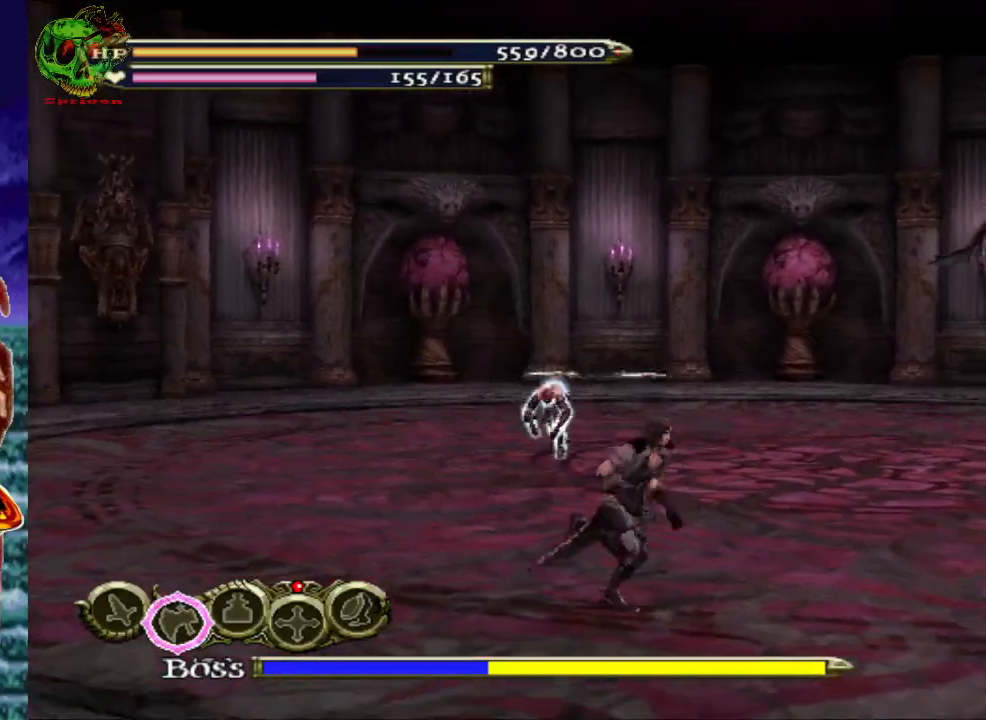
{"buttons": ["R2"], "left_stick": "right", "right_stick": "center", "events": [[467, "R2", "down"]]}
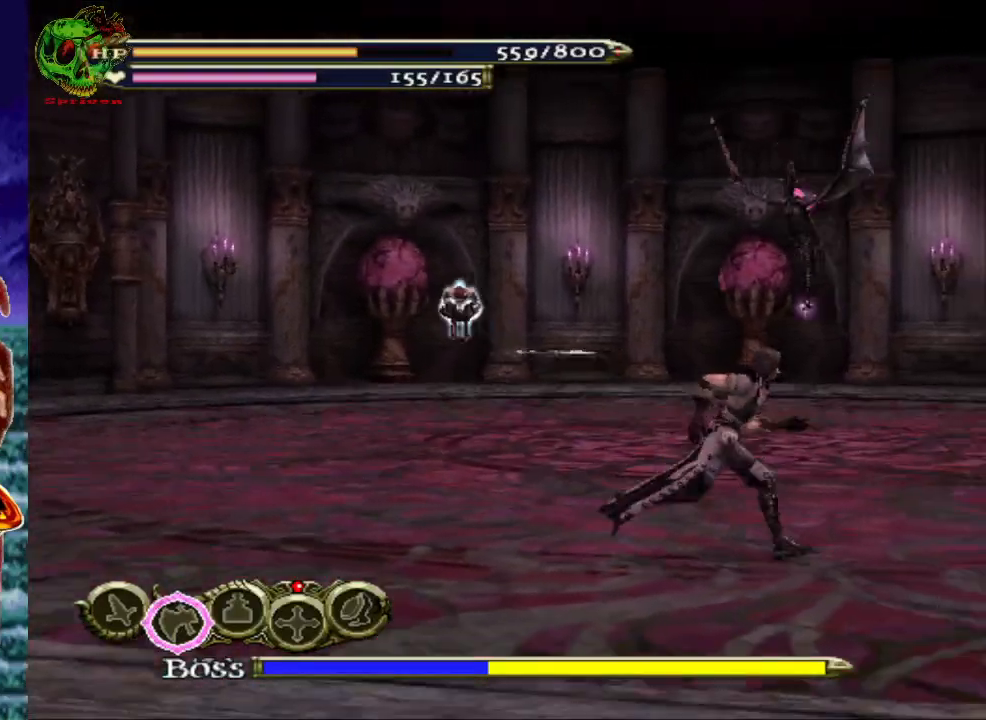
{"buttons": [], "left_stick": "up-right", "right_stick": "center", "events": [[117, "R2", "up"], [417, "left_stick", "up-right"]]}
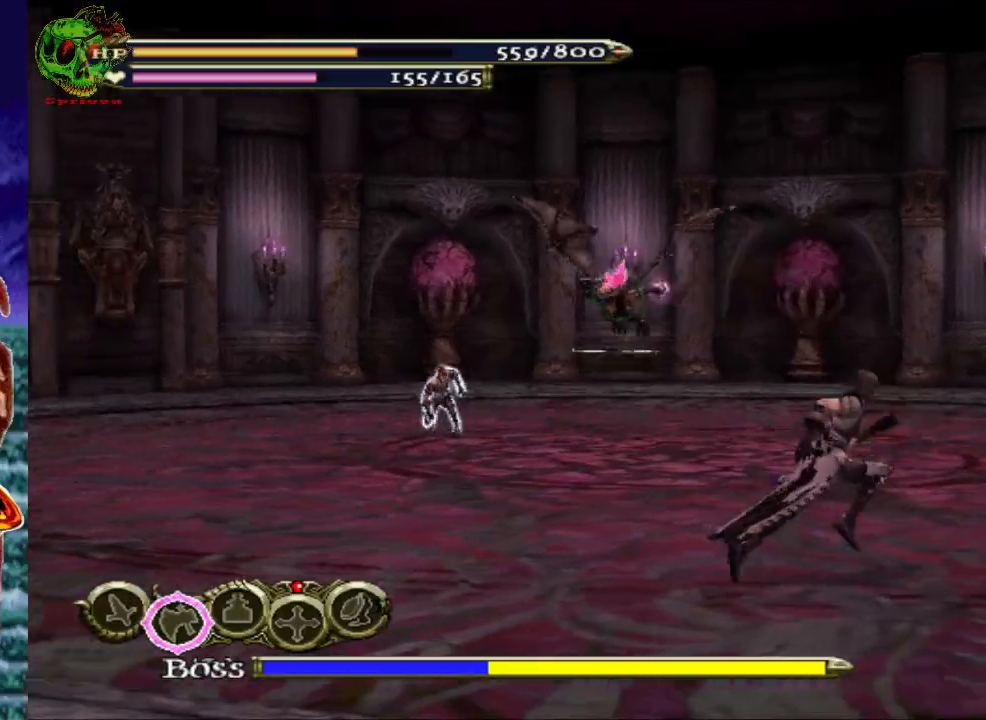
{"buttons": ["Y"], "left_stick": "up-right", "right_stick": "center", "events": [[183, "A", "down"], [300, "A", "up"], [467, "Y", "down"]]}
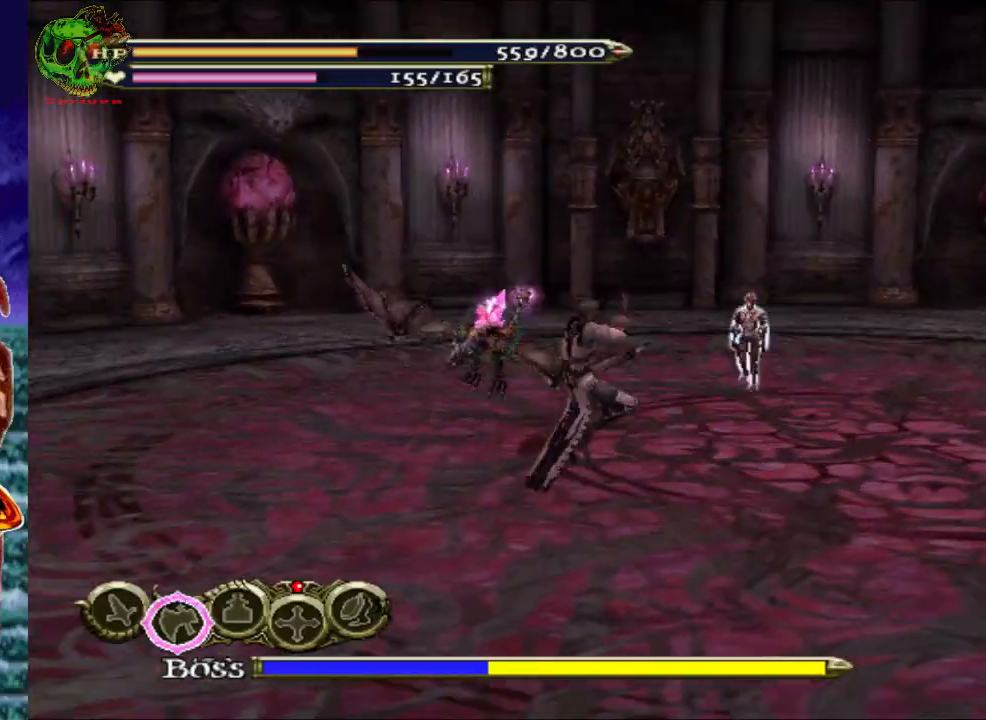
{"buttons": [], "left_stick": "right", "right_stick": "center", "events": [[100, "Y", "up"], [117, "left_stick", "right"]]}
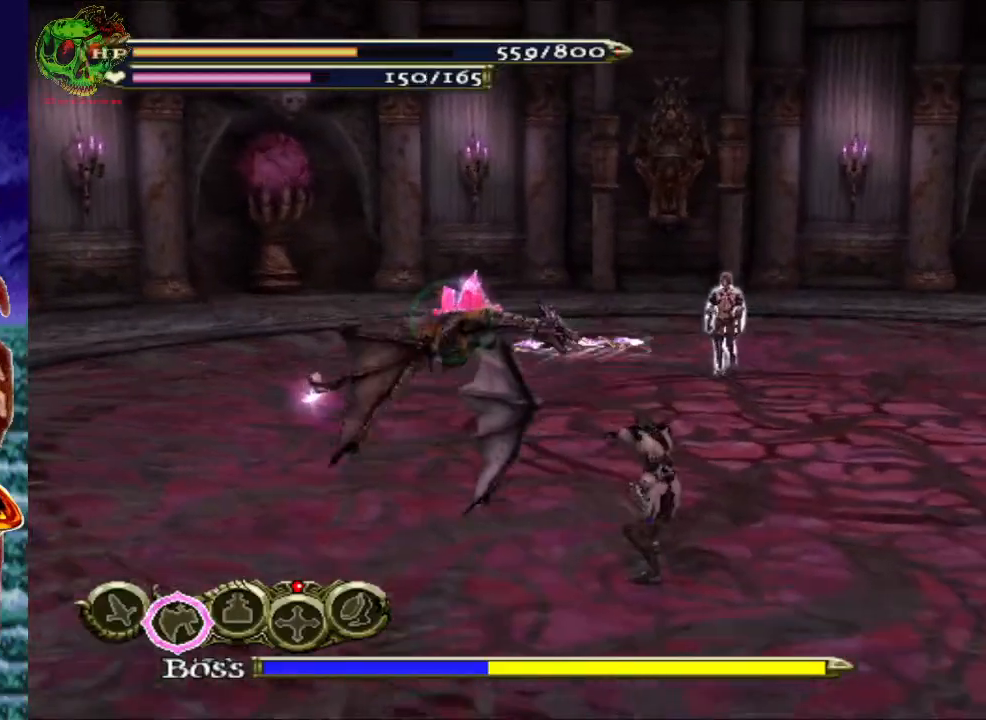
{"buttons": ["A"], "left_stick": "right", "right_stick": "center", "events": [[233, "left_stick", "down-right"], [467, "A", "down"], [500, "left_stick", "right"]]}
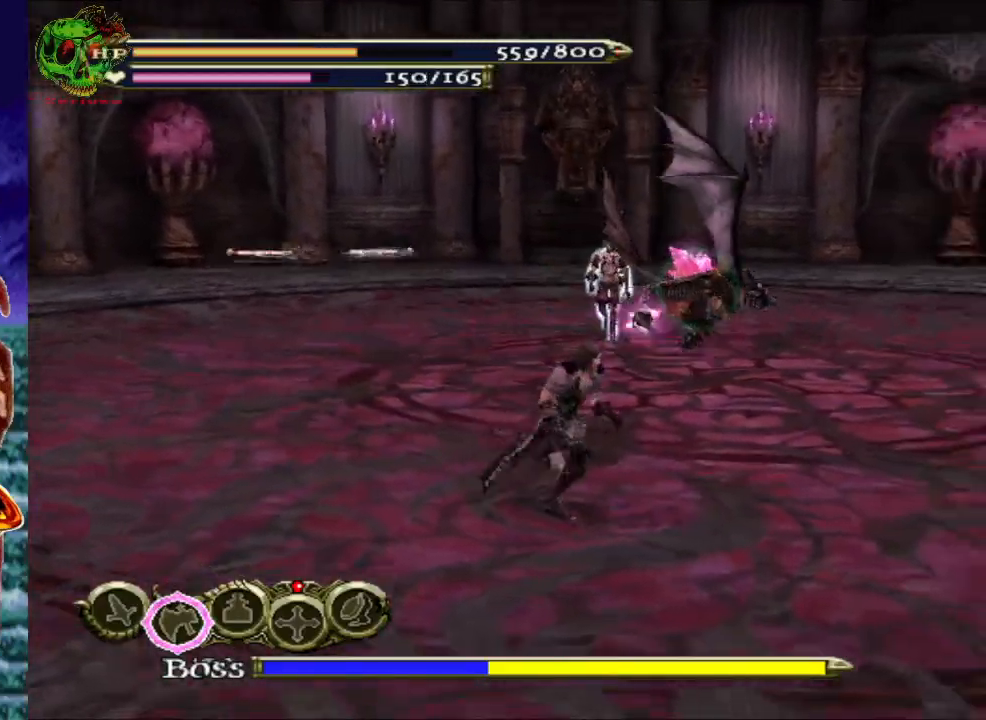
{"buttons": ["X"], "left_stick": "up-right", "right_stick": "center", "events": [[83, "A", "up"], [83, "X", "down"], [117, "X", "up"], [183, "left_stick", "up-right"], [267, "X", "down"], [367, "X", "up"], [467, "X", "down"]]}
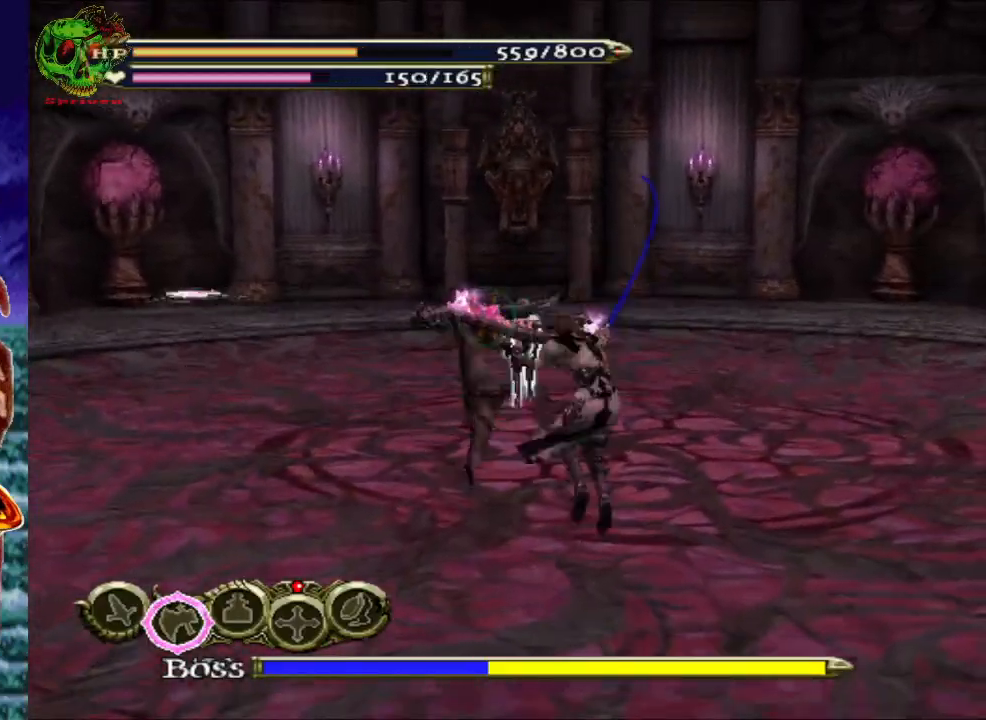
{"buttons": [], "left_stick": "right", "right_stick": "center", "events": [[83, "X", "up"], [383, "left_stick", "right"]]}
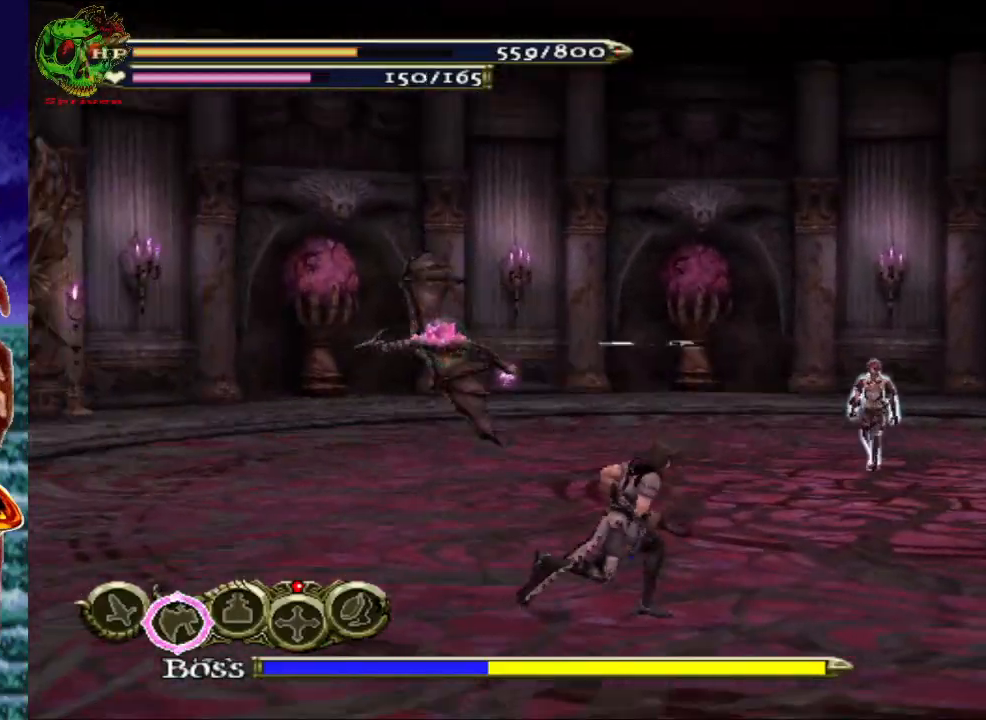
{"buttons": [], "left_stick": "up", "right_stick": "center", "events": [[417, "left_stick", "up"]]}
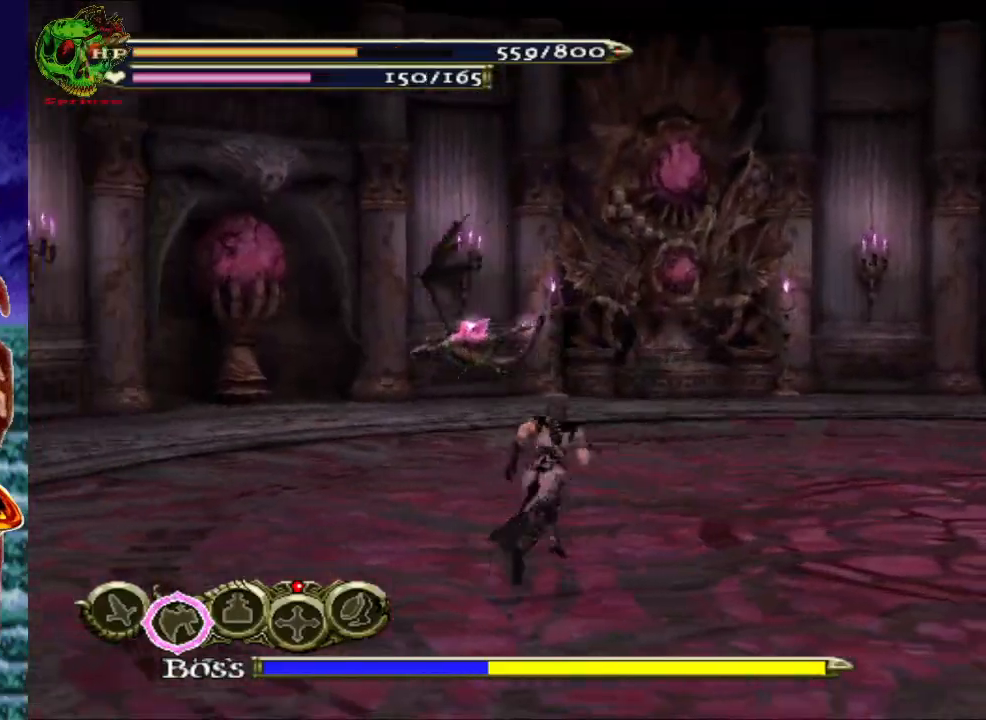
{"buttons": [], "left_stick": "left", "right_stick": "center", "events": [[33, "left_stick", "up-left"], [100, "A", "down"], [183, "X", "down"], [217, "A", "up"], [250, "X", "up"], [333, "X", "down"], [417, "left_stick", "left"], [450, "X", "up"]]}
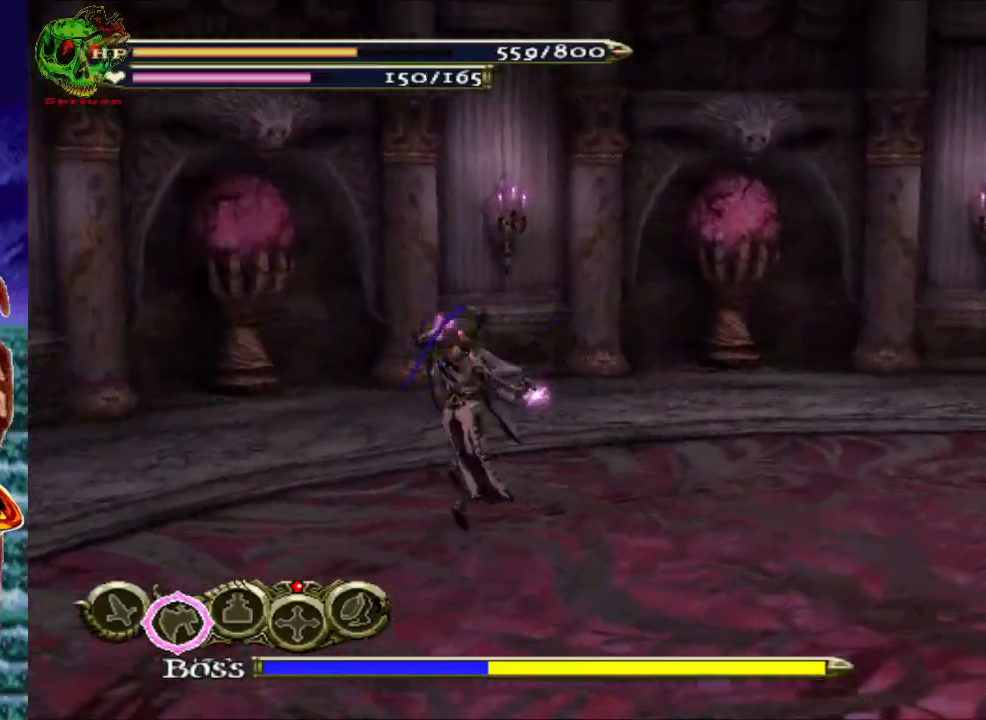
{"buttons": [], "left_stick": "up", "right_stick": "center", "events": [[17, "X", "down"], [167, "X", "up"], [183, "left_stick", "up"], [317, "left_stick", "center"], [400, "left_stick", "up"]]}
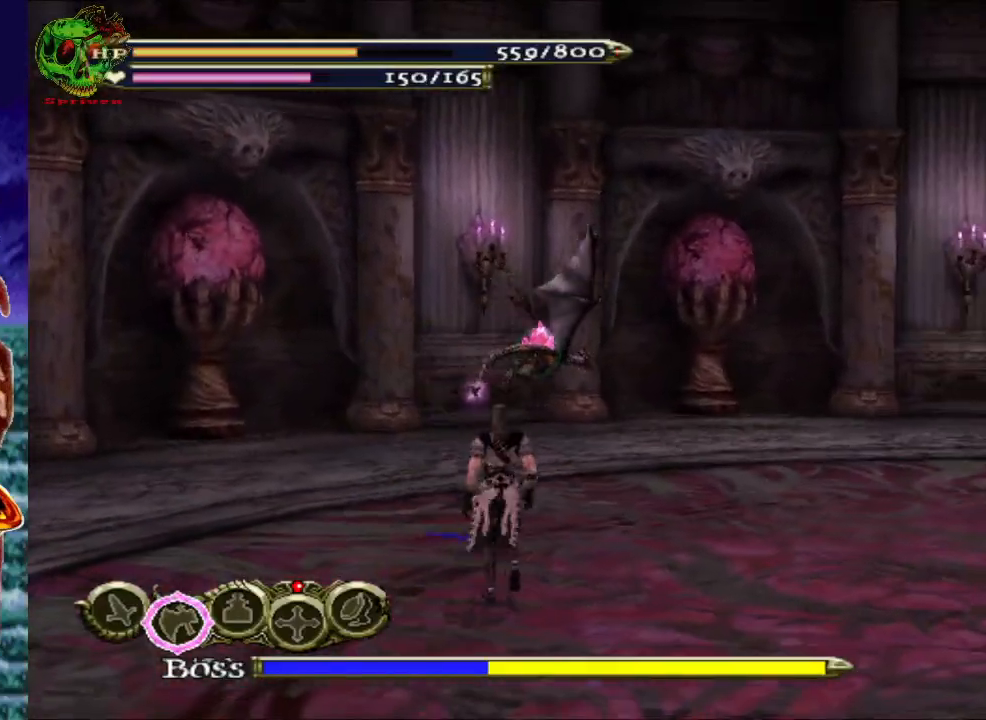
{"buttons": [], "left_stick": "up-left", "right_stick": "center", "events": [[217, "left_stick", "up-left"], [333, "left_stick", "left"], [433, "left_stick", "up-left"]]}
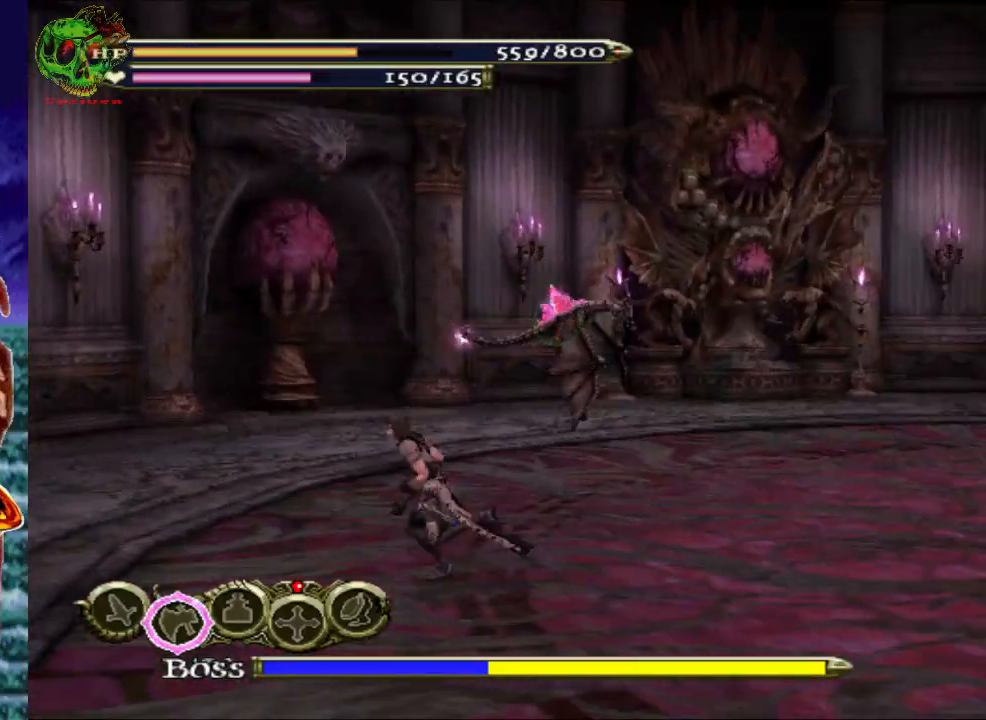
{"buttons": [], "left_stick": "down-left", "right_stick": "center", "events": [[50, "left_stick", "left"], [233, "left_stick", "down-left"]]}
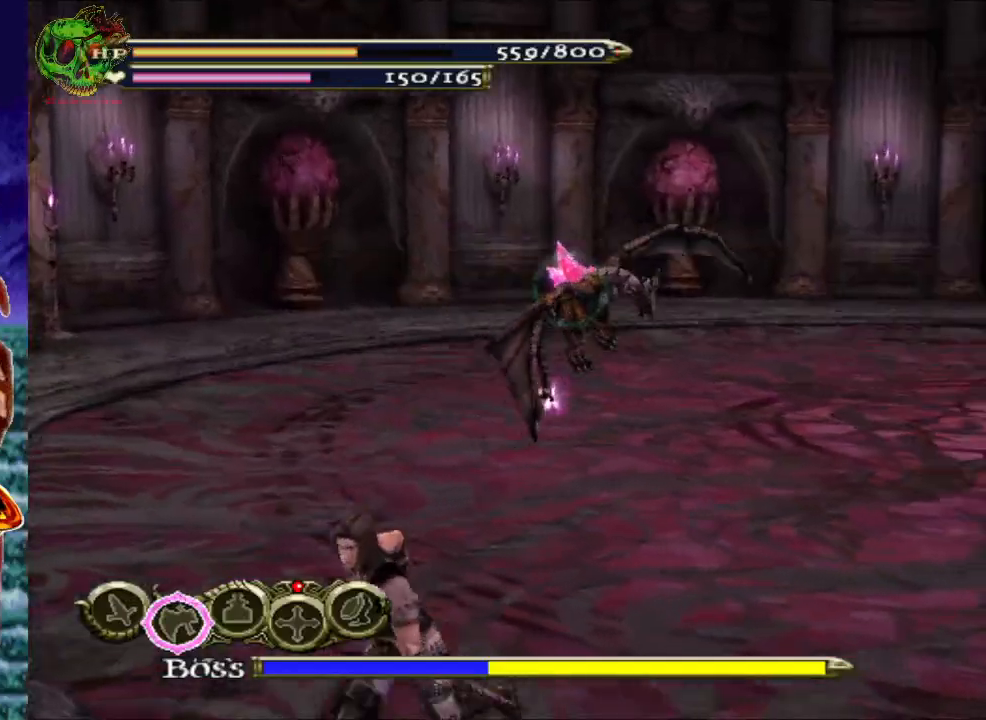
{"buttons": [], "left_stick": "left", "right_stick": "center", "events": [[100, "left_stick", "left"]]}
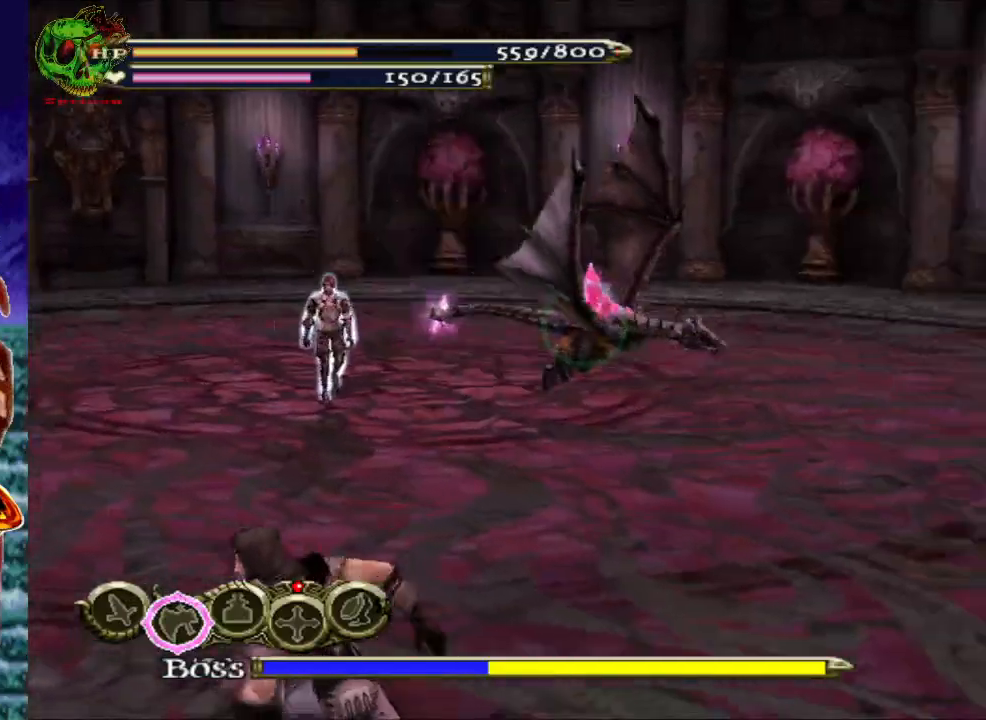
{"buttons": [], "left_stick": "center", "right_stick": "center", "events": [[300, "left_stick", "up"], [417, "A", "down"], [417, "left_stick", "center"], [500, "A", "up"]]}
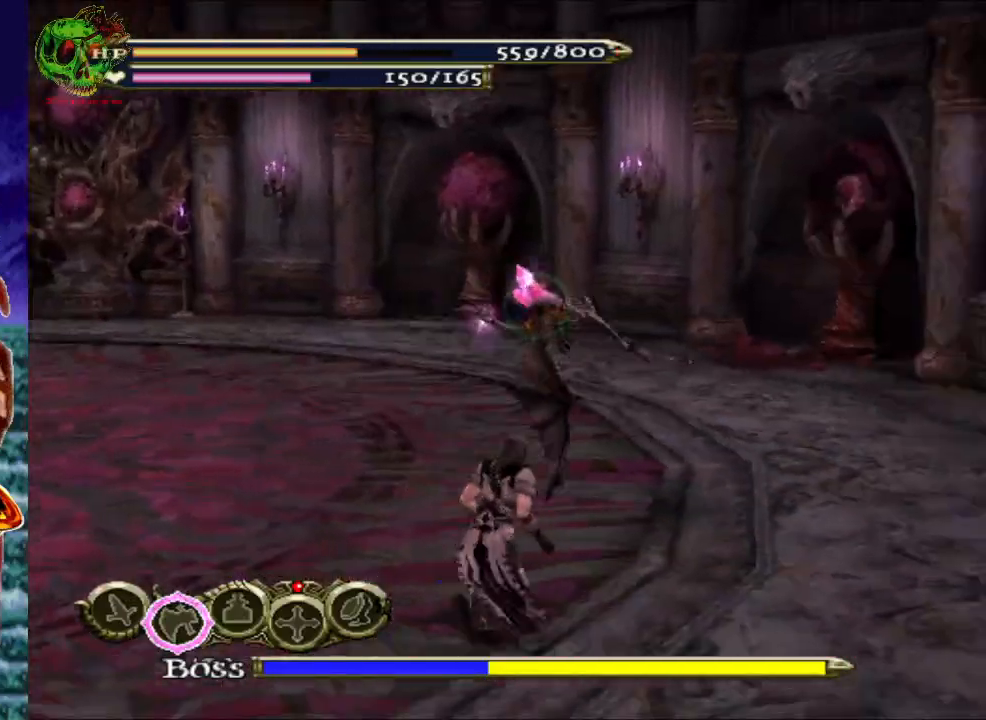
{"buttons": [], "left_stick": "center", "right_stick": "center", "events": [[100, "Y", "down"], [233, "Y", "up"], [300, "Y", "down"], [417, "Y", "up"]]}
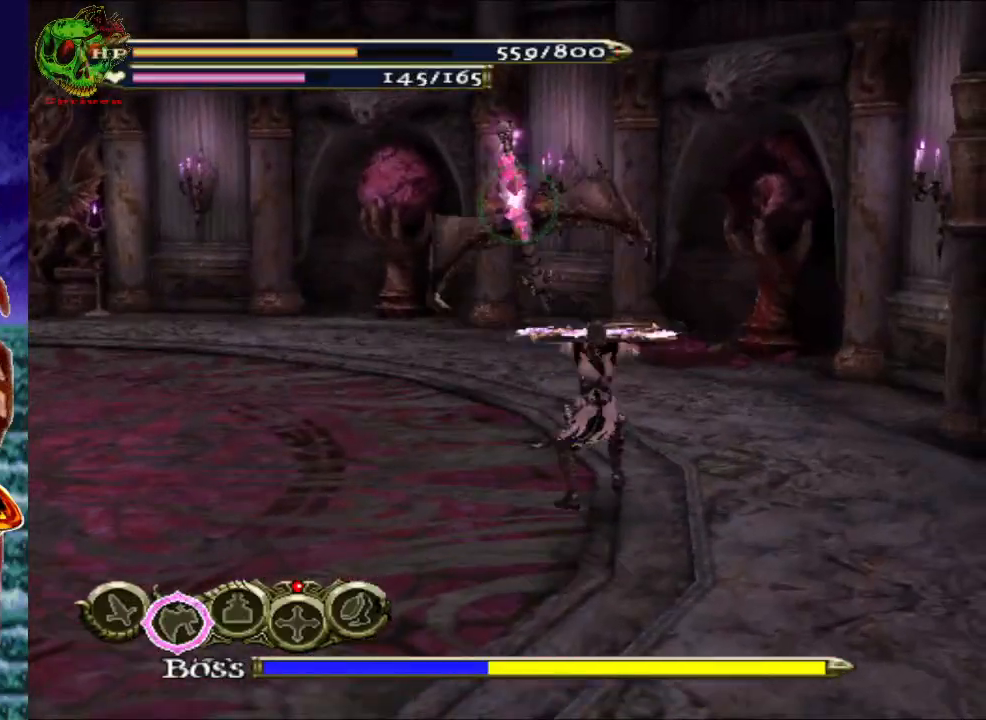
{"buttons": [], "left_stick": "up", "right_stick": "center", "events": [[400, "left_stick", "up-left"], [450, "left_stick", "up"]]}
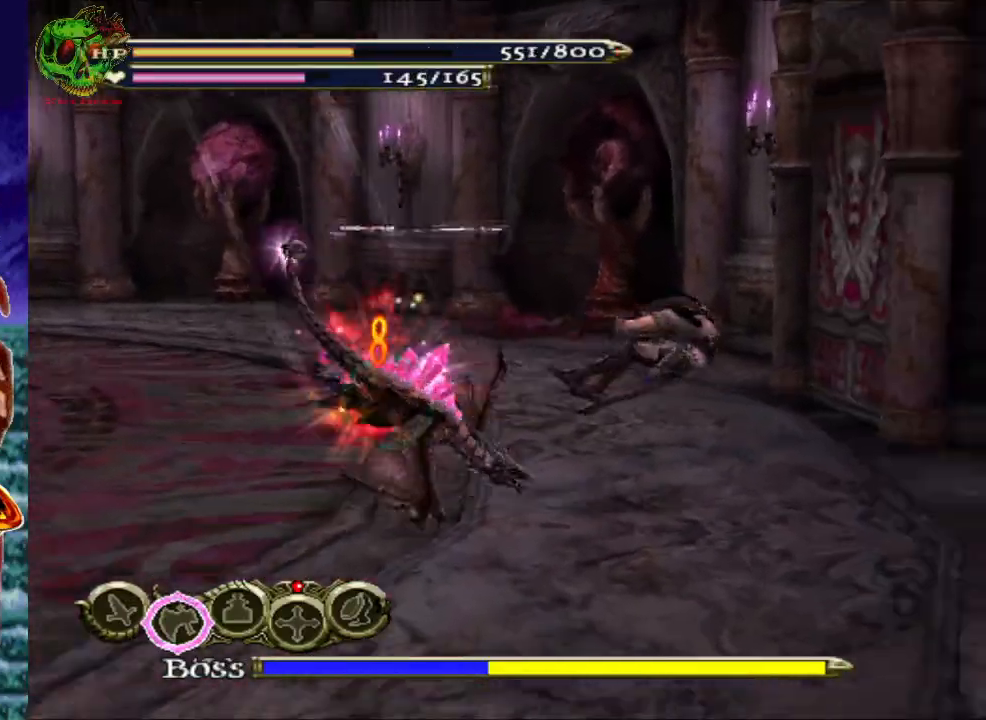
{"buttons": ["A"], "left_stick": "left", "right_stick": "center", "events": [[350, "left_stick", "left"], [400, "A", "down"]]}